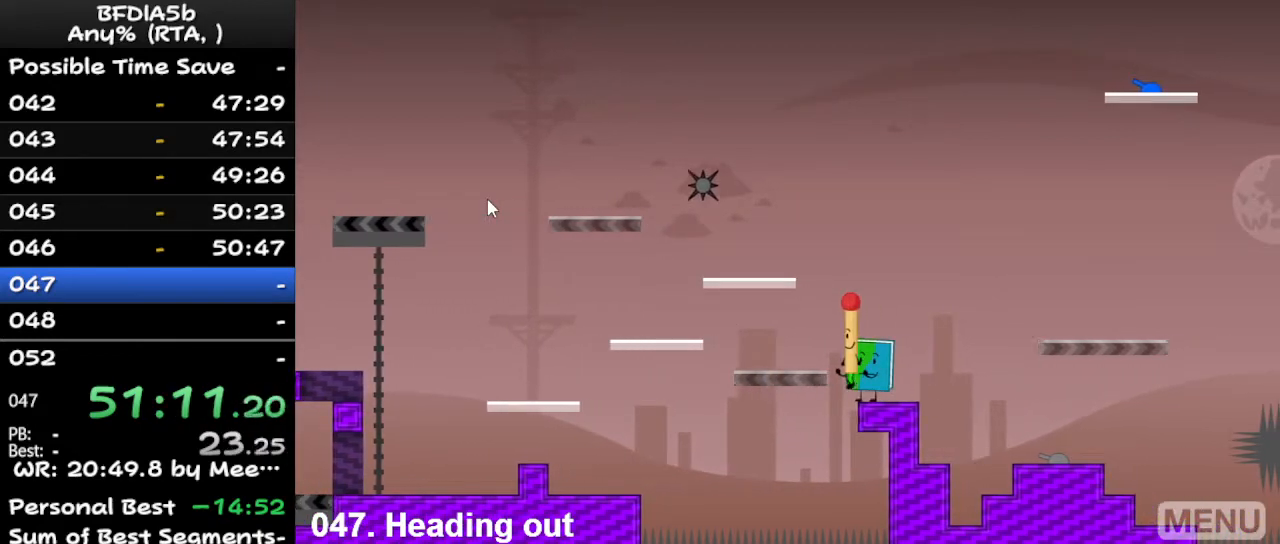
Gameplay with keyboard; each line is a JSON object with the keys held at the frame after it. "events" lists presses ("down") and releases ("up") of "down", "left", "r", "right", "space", "up" and "z" between this image and that frame as [ms after this image, input, new state], when the widget could be followed in between. No other keys are recorded. Mouse input is not recorded.
{"keys": [], "events": []}
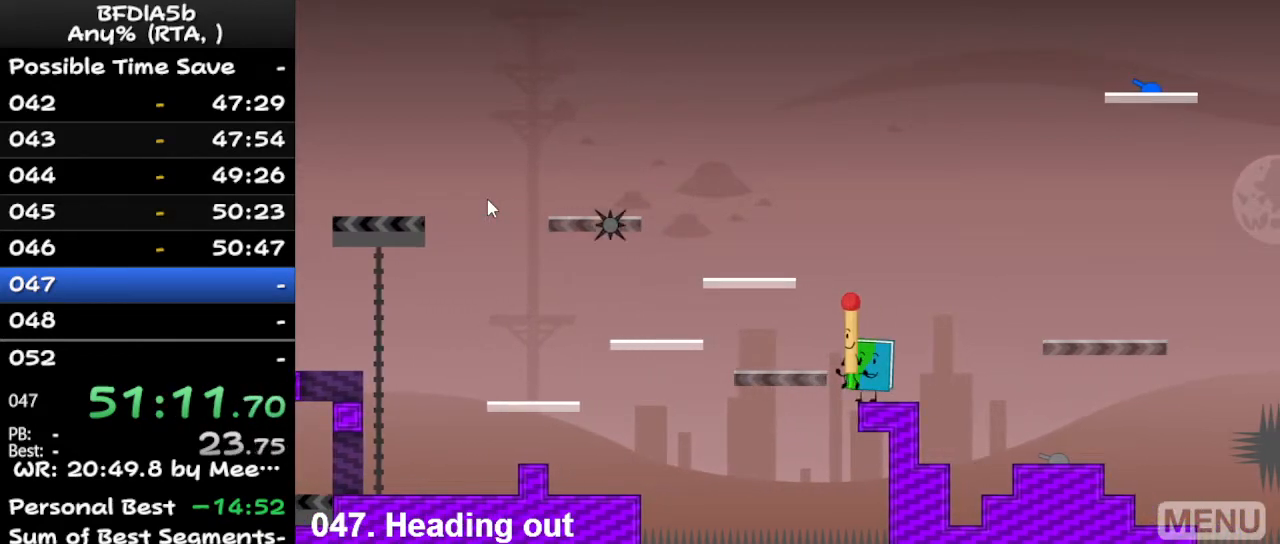
{"keys": [], "events": []}
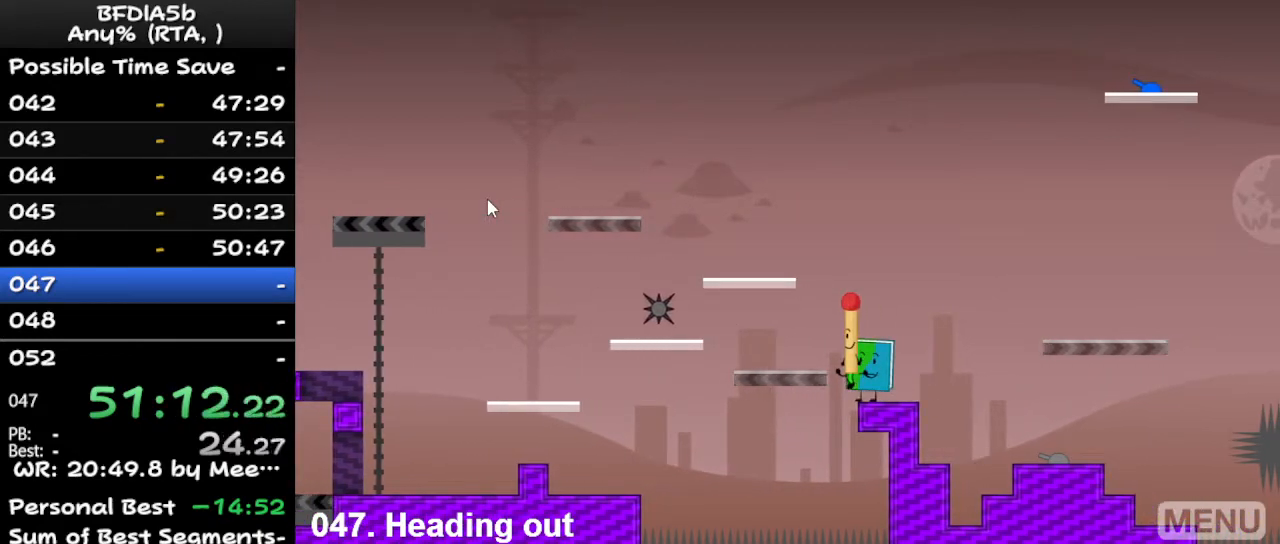
{"keys": [], "events": []}
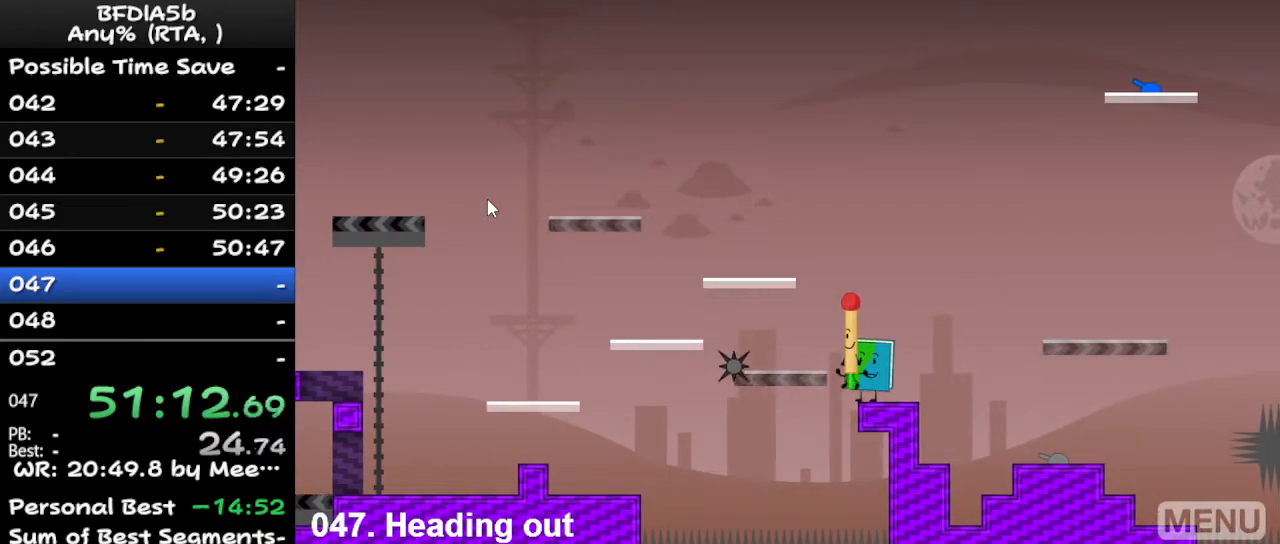
{"keys": ["left"], "events": [[100, "left", "down"], [133, "space", "down"], [300, "space", "up"]]}
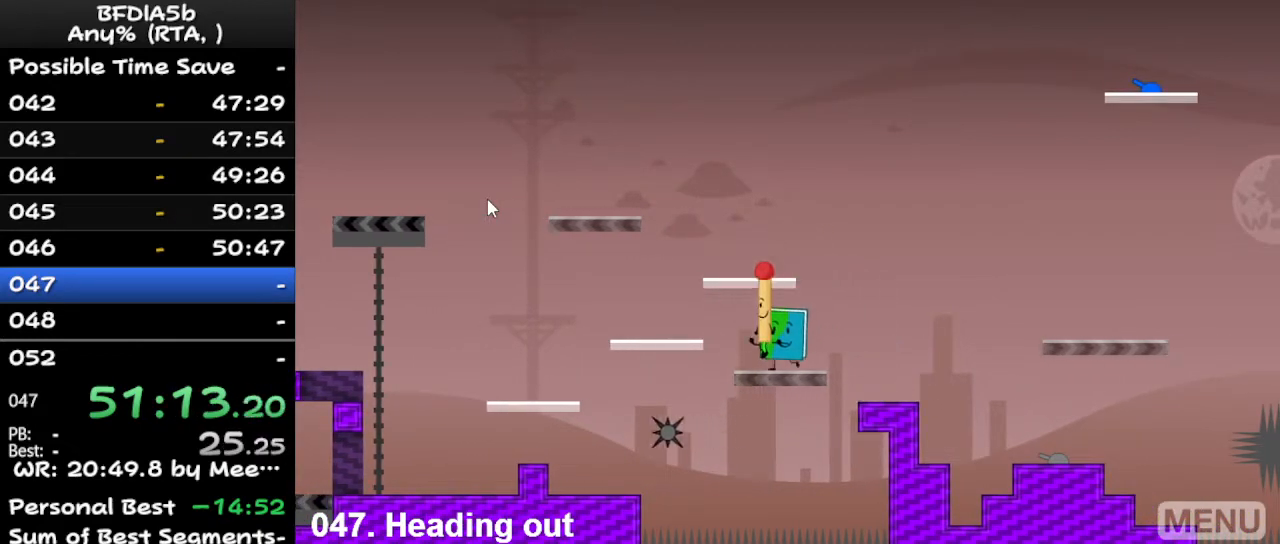
{"keys": ["right"], "events": [[67, "space", "down"], [233, "space", "up"], [267, "left", "up"], [500, "right", "down"]]}
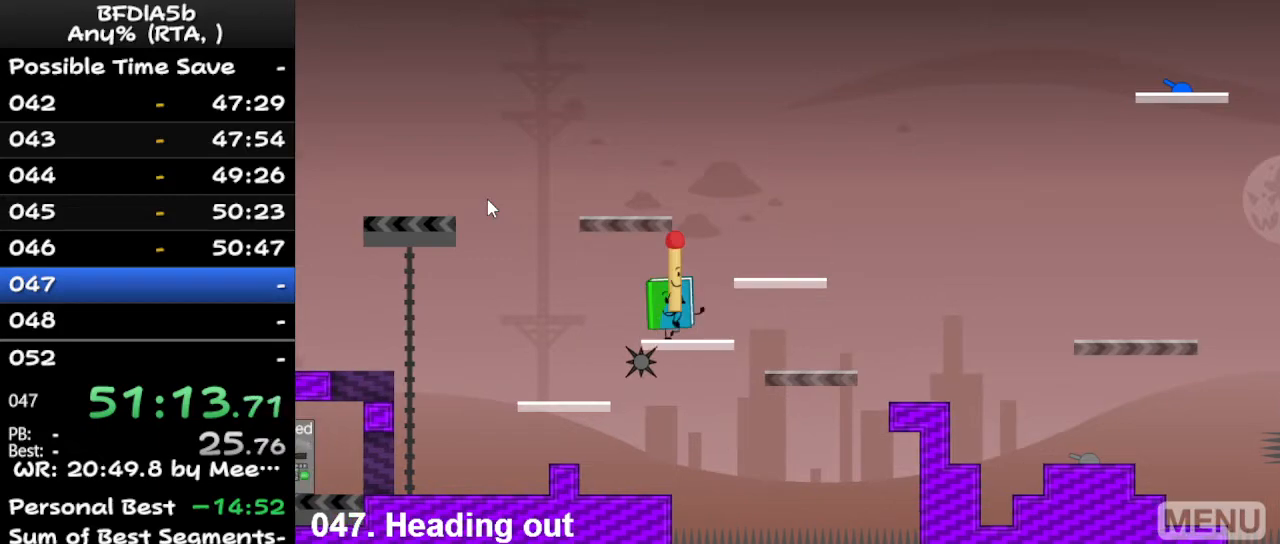
{"keys": [], "events": [[100, "space", "down"], [300, "space", "up"], [400, "right", "up"]]}
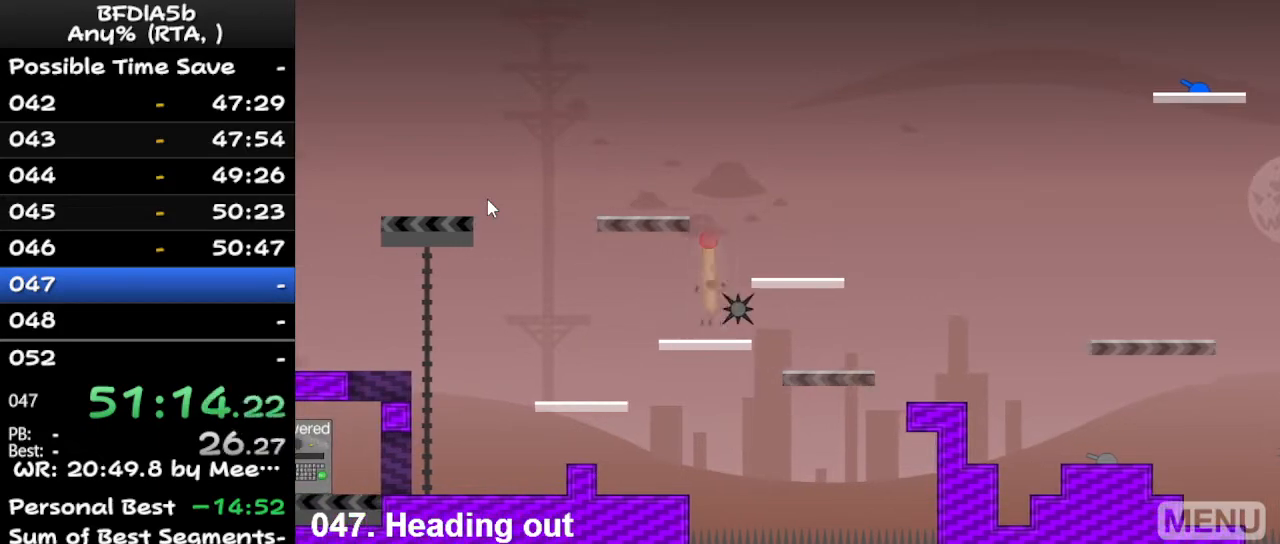
{"keys": [], "events": [[133, "r", "down"], [267, "r", "up"]]}
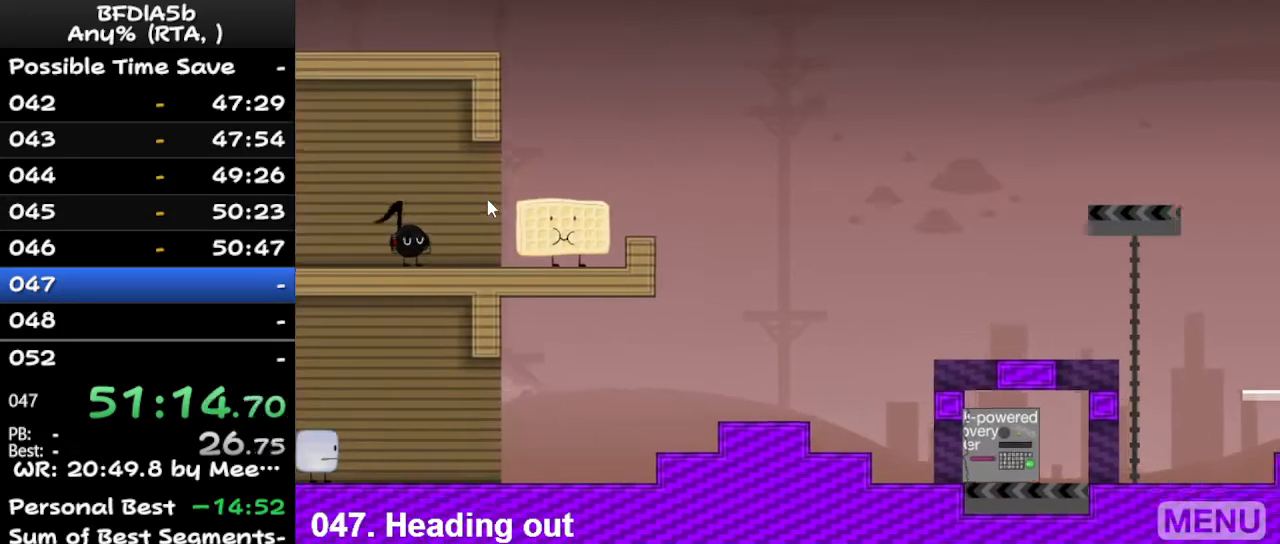
{"keys": ["right"], "events": [[300, "left", "down"], [333, "left", "up"], [400, "right", "down"]]}
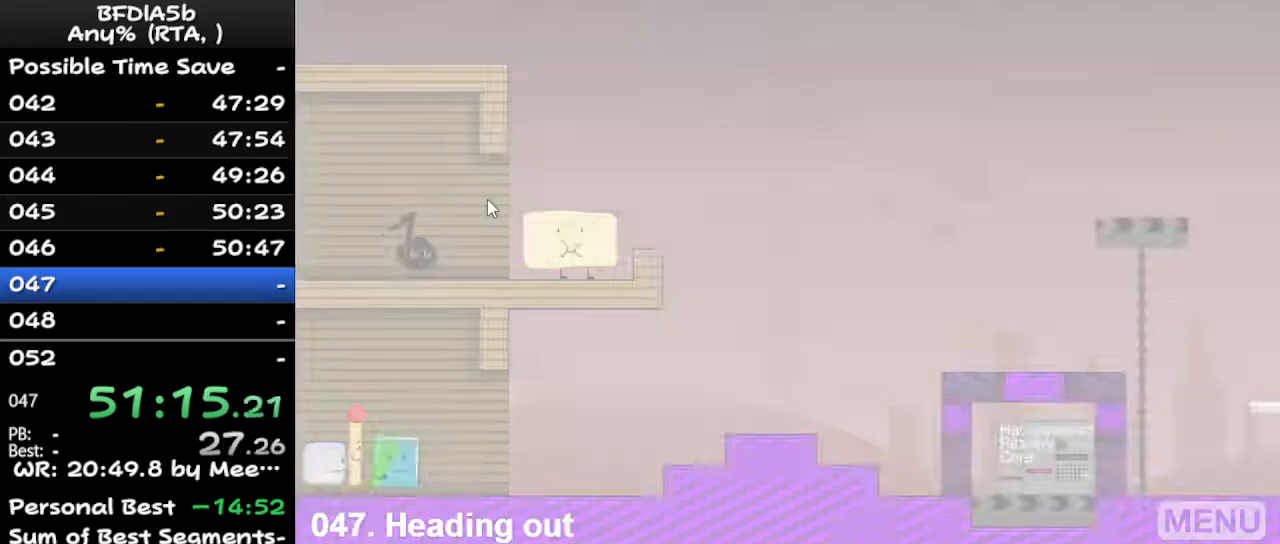
{"keys": ["left", "up"], "events": [[233, "right", "up"], [267, "left", "down"], [500, "up", "down"]]}
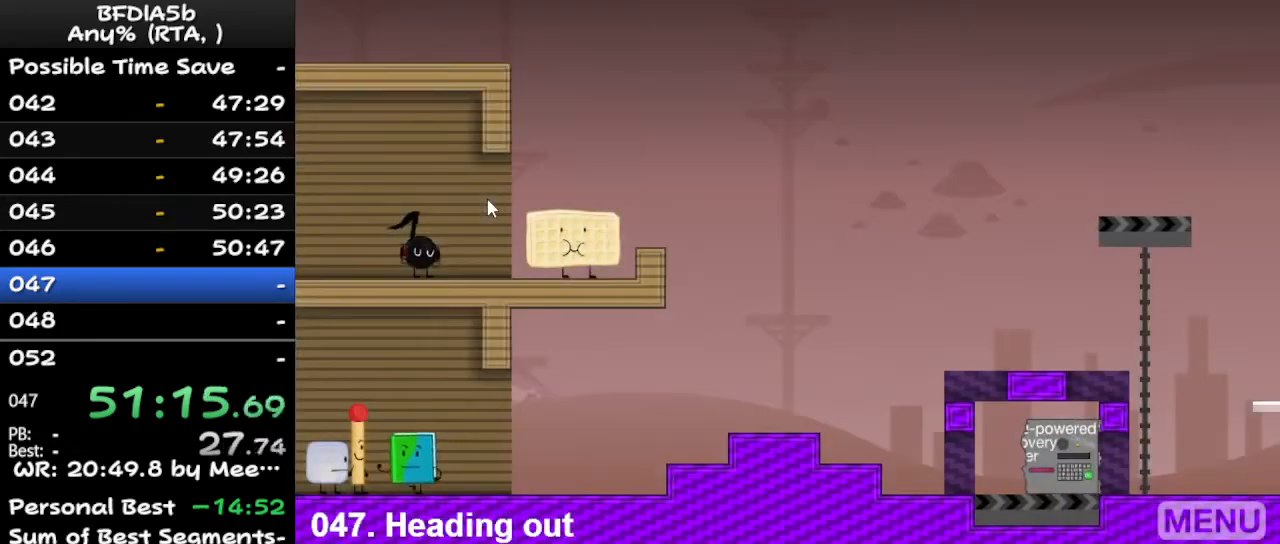
{"keys": ["left"], "events": [[67, "left", "up"], [100, "right", "down"], [167, "up", "up"], [400, "left", "down"], [400, "right", "up"]]}
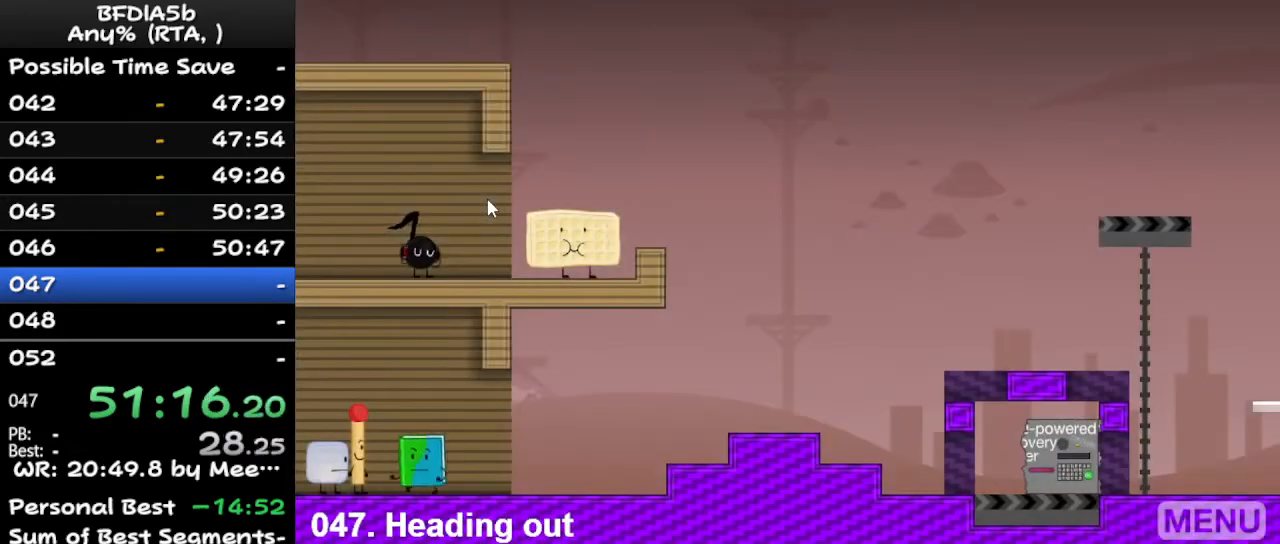
{"keys": ["right"], "events": [[133, "up", "down"], [200, "left", "up"], [200, "right", "down"], [267, "up", "up"]]}
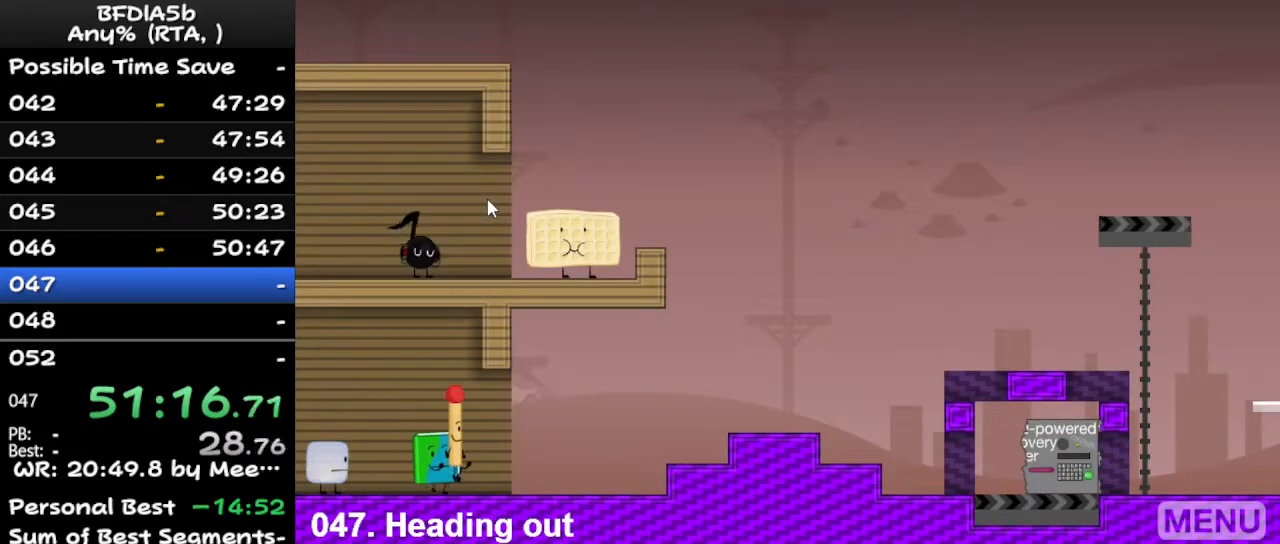
{"keys": ["right"], "events": []}
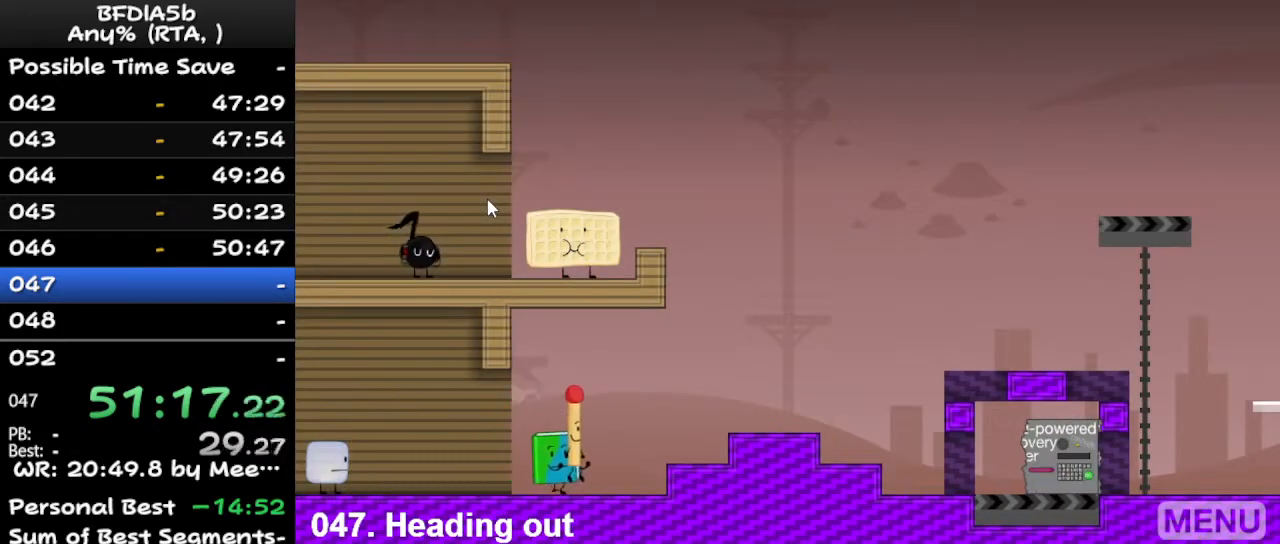
{"keys": ["right", "up"], "events": [[267, "up", "down"], [333, "space", "down"], [367, "up", "up"], [433, "space", "up"], [467, "up", "down"]]}
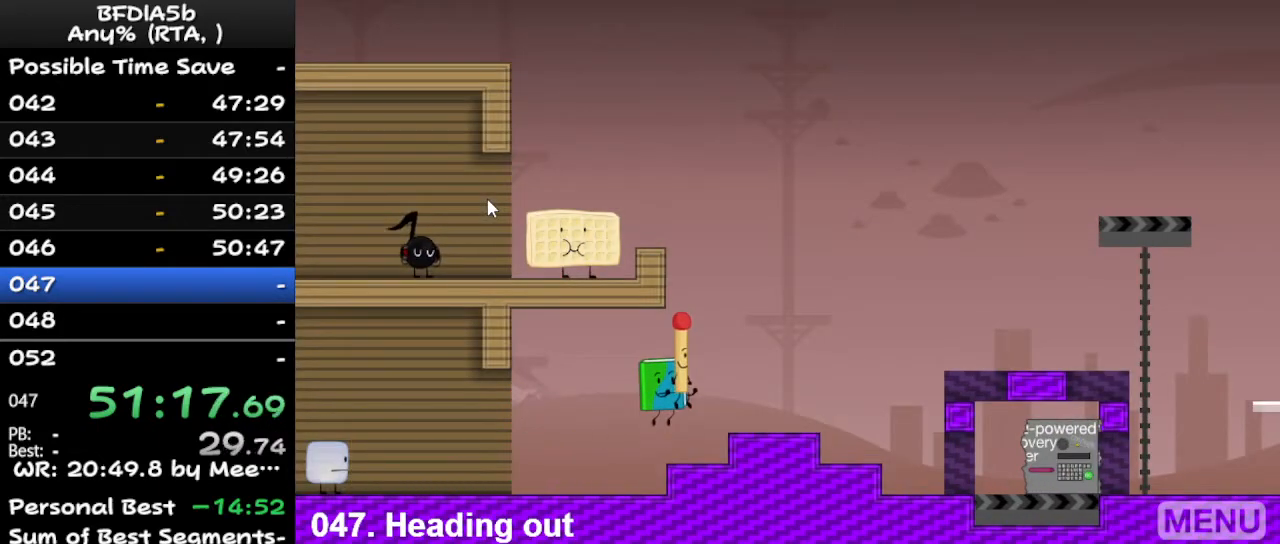
{"keys": ["right", "space"], "events": [[33, "space", "down"], [133, "up", "up"], [167, "space", "up"], [467, "space", "down"]]}
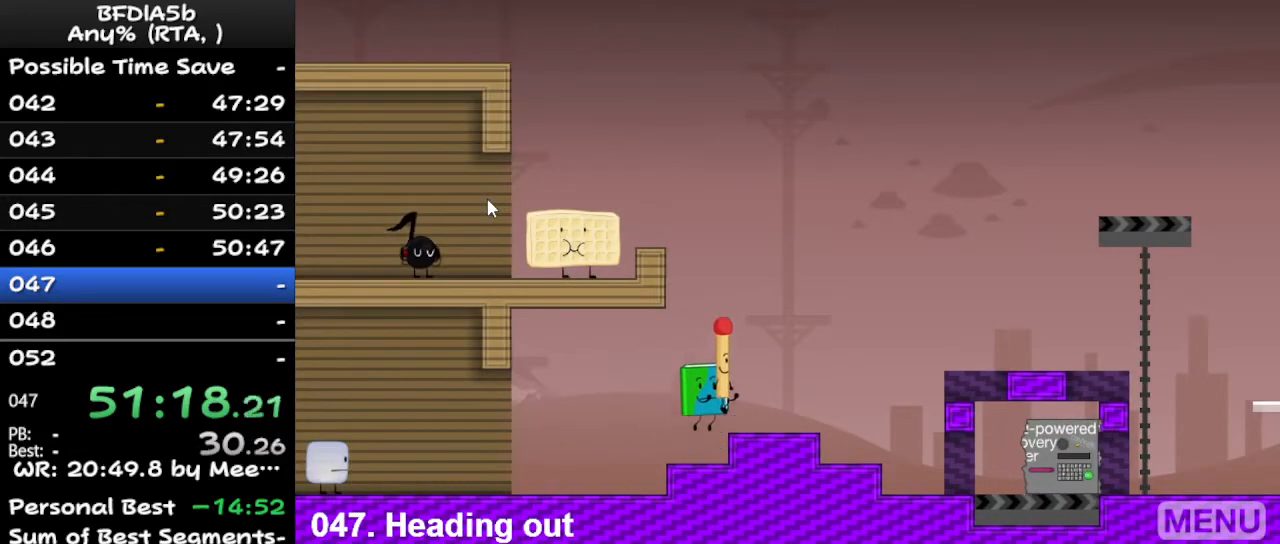
{"keys": ["right"], "events": [[33, "space", "up"]]}
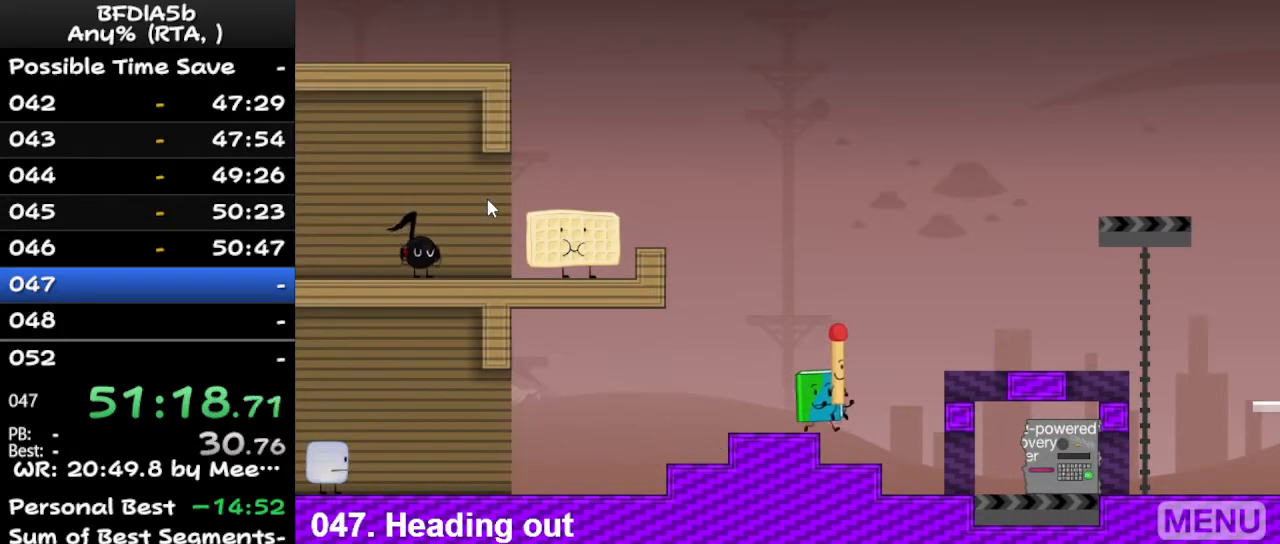
{"keys": ["right"], "events": [[67, "space", "down"], [67, "up", "down"], [167, "space", "up"], [167, "up", "up"], [267, "space", "down"], [267, "up", "down"], [367, "up", "up"], [400, "space", "up"]]}
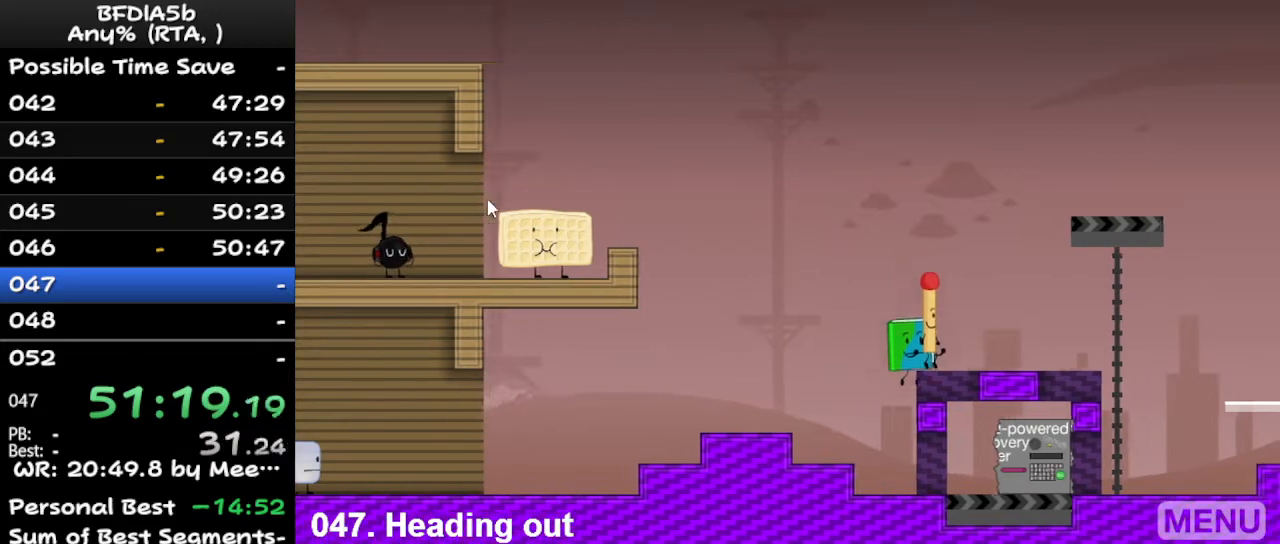
{"keys": ["right"], "events": [[133, "space", "down"], [133, "up", "down"], [233, "space", "up"], [300, "up", "up"], [333, "up", "down"], [433, "up", "up"]]}
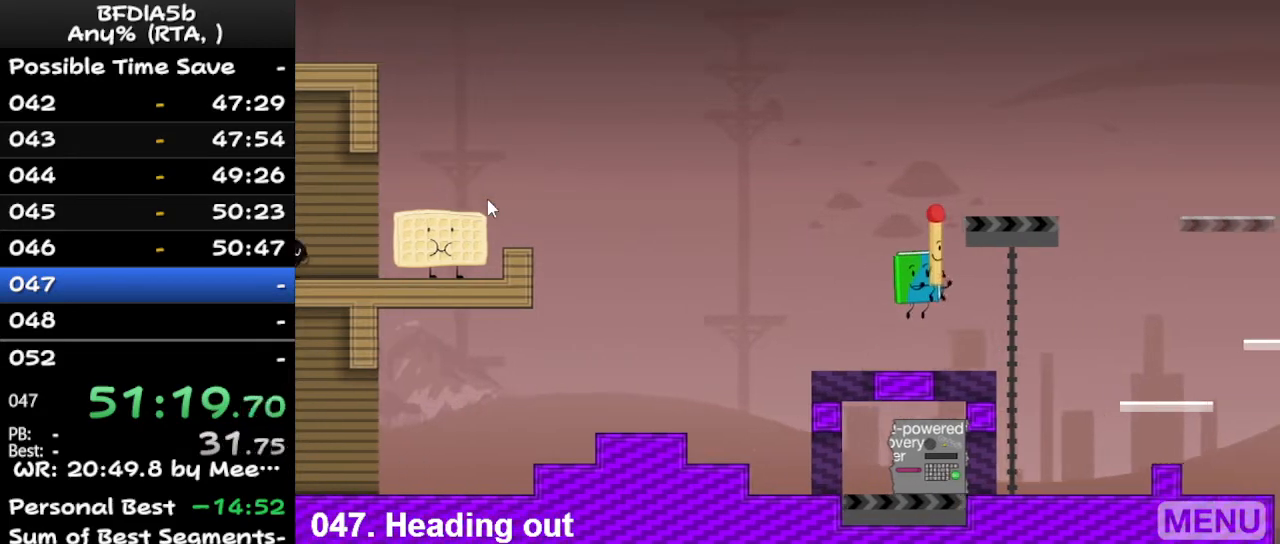
{"keys": ["right"], "events": []}
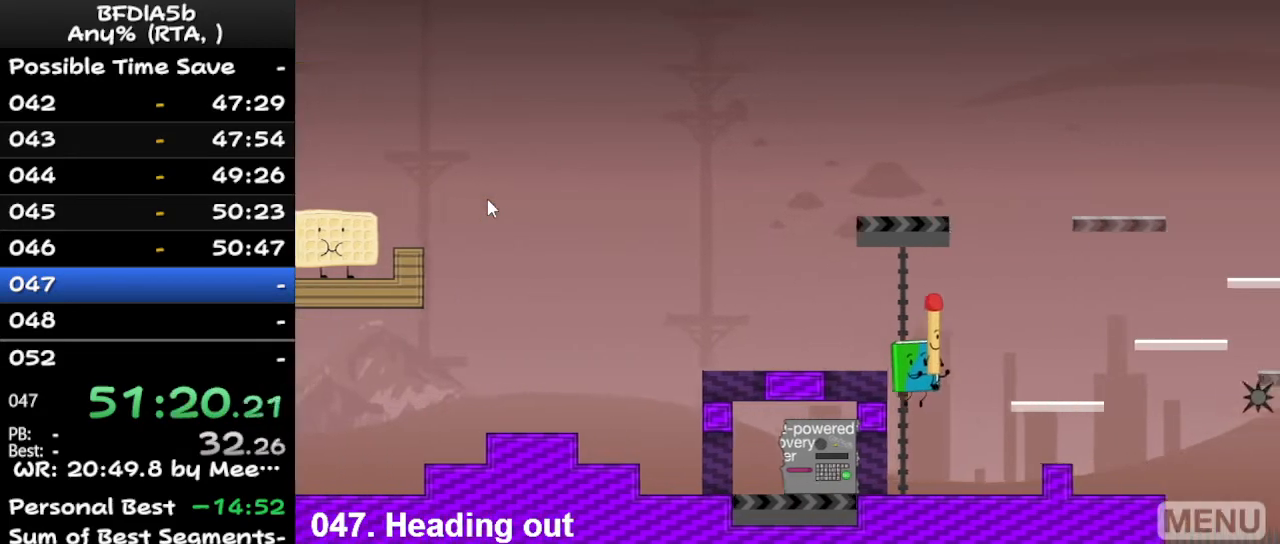
{"keys": ["right", "space"], "events": [[300, "right", "up"], [400, "right", "down"], [400, "space", "down"]]}
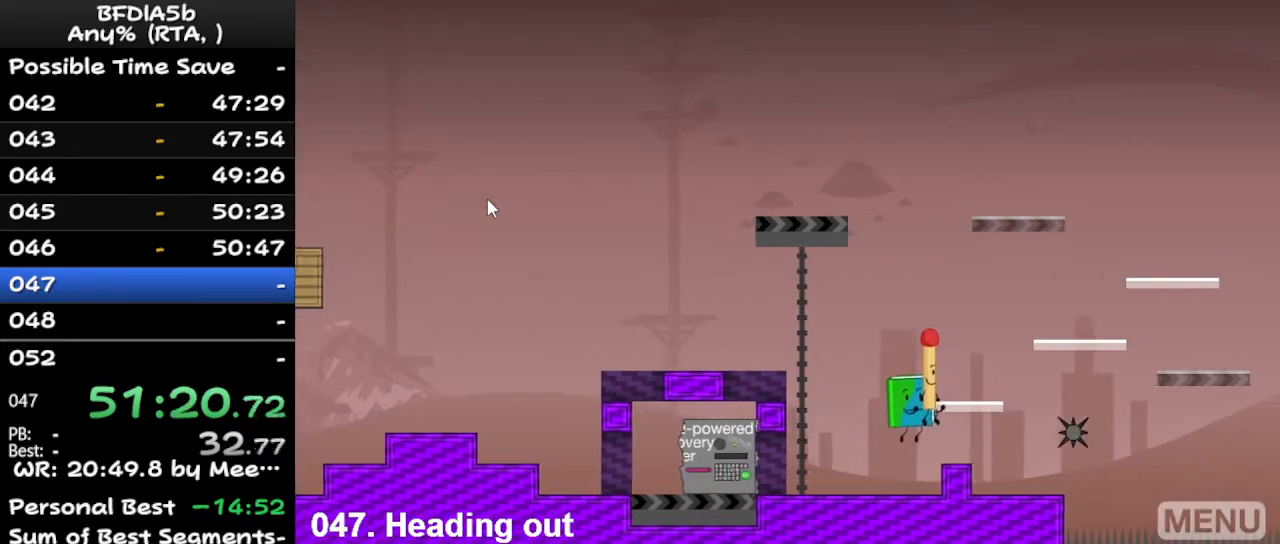
{"keys": ["space"], "events": [[33, "right", "up"], [33, "space", "up"], [367, "right", "down"], [400, "right", "up"], [467, "space", "down"]]}
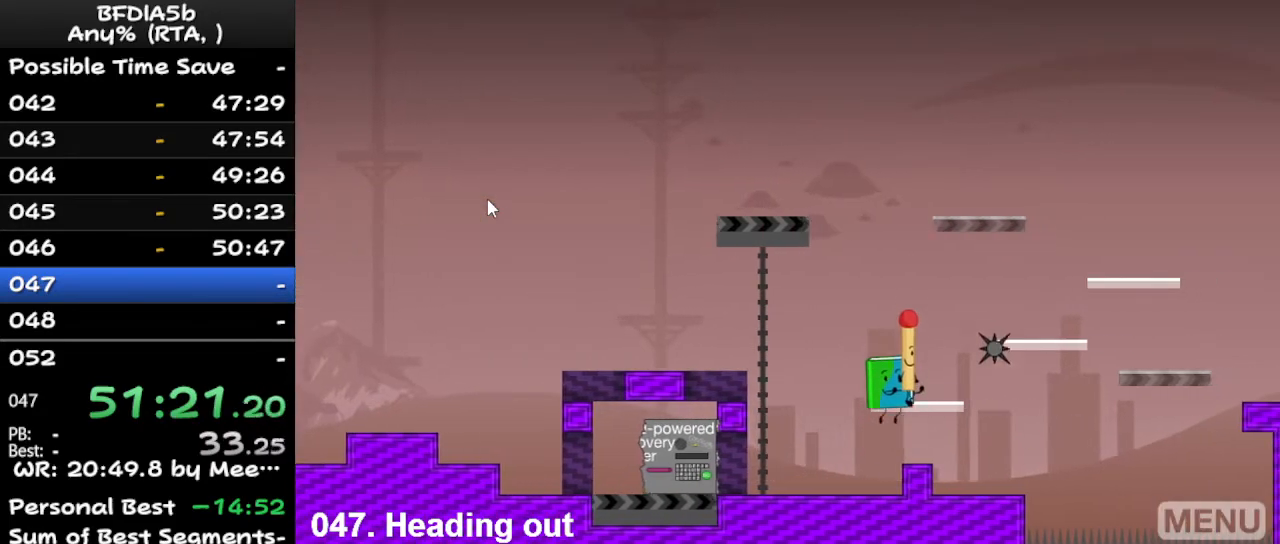
{"keys": ["right", "space"], "events": [[100, "space", "up"], [267, "right", "down"], [500, "space", "down"]]}
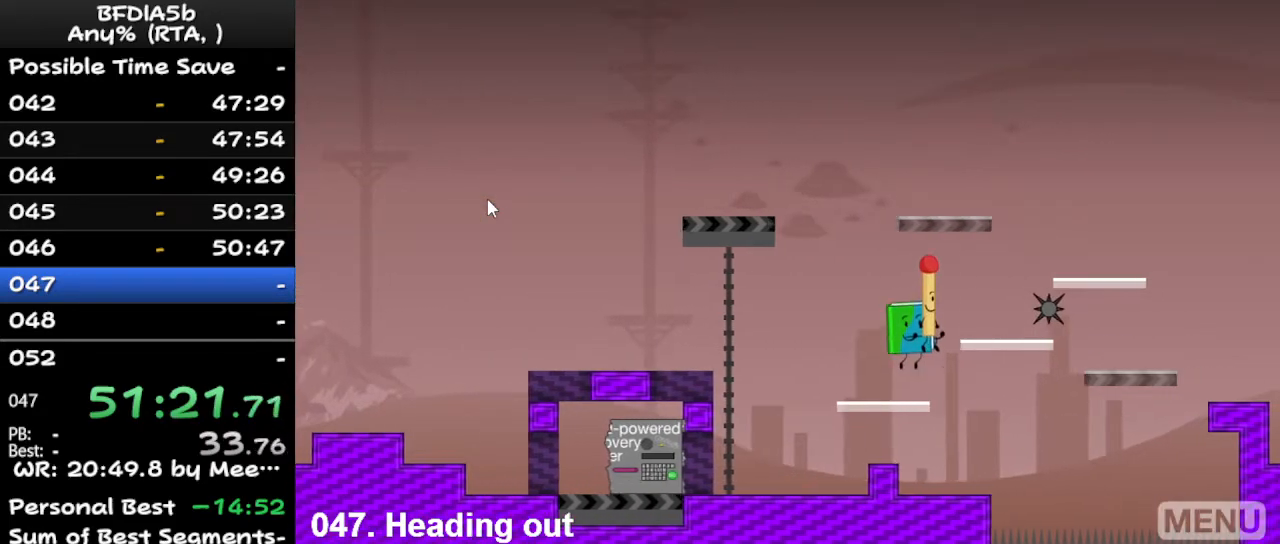
{"keys": ["right"], "events": [[133, "space", "up"]]}
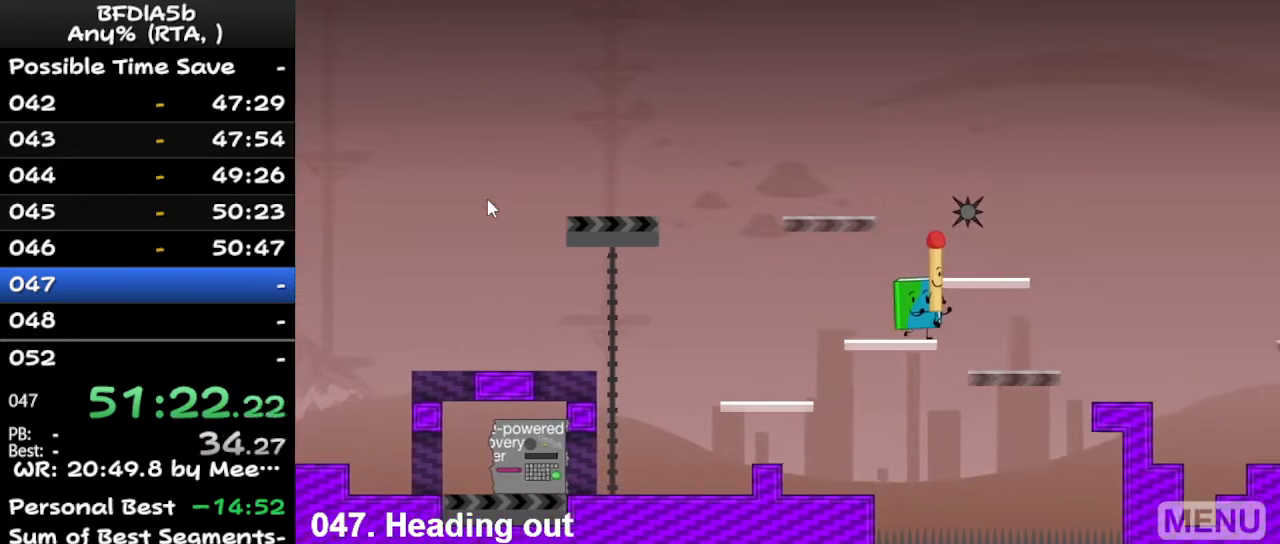
{"keys": ["right"], "events": []}
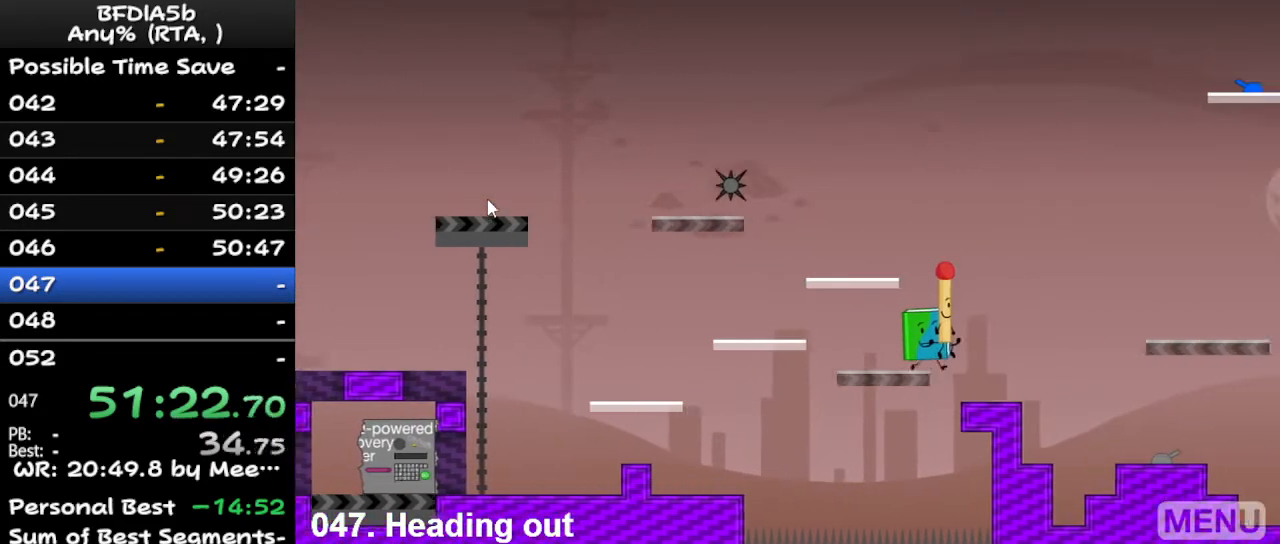
{"keys": ["right"], "events": []}
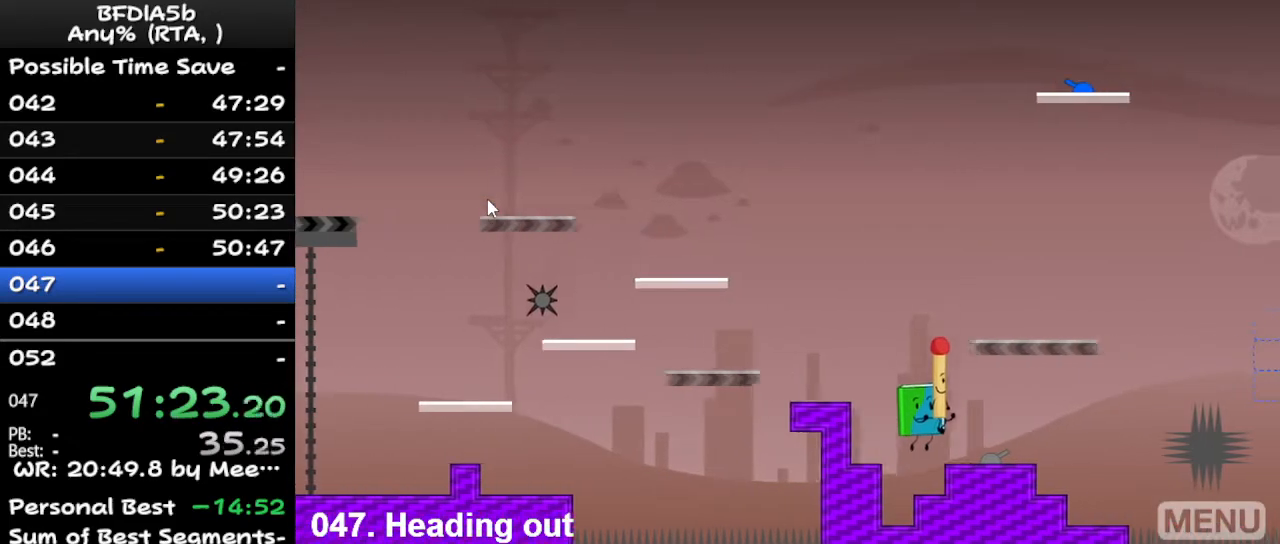
{"keys": ["left"], "events": [[300, "left", "down"], [300, "right", "up"]]}
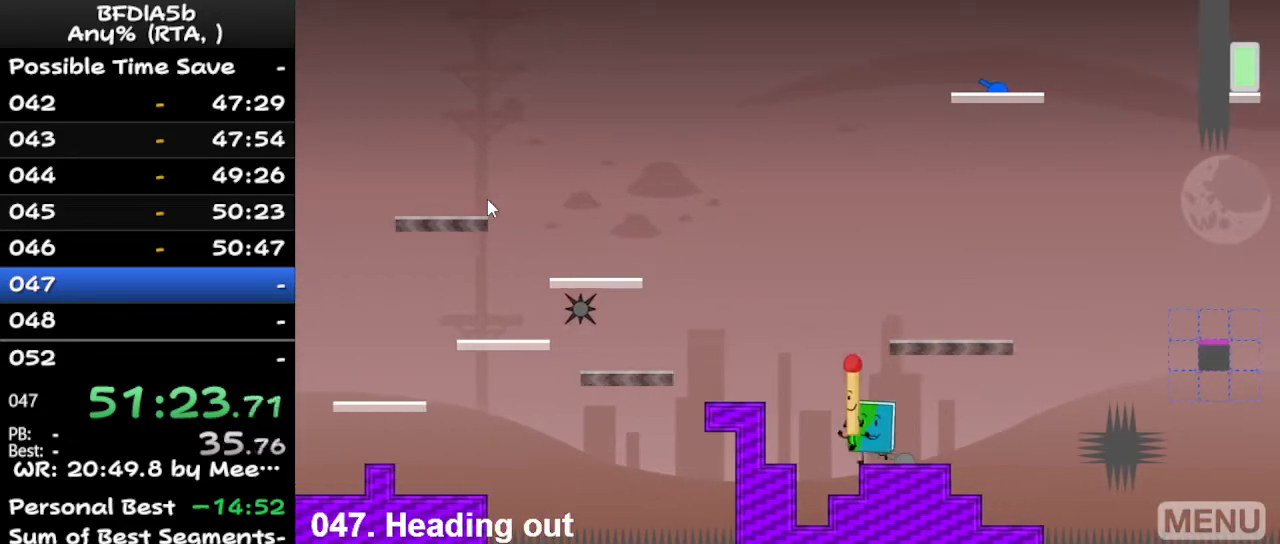
{"keys": [], "events": [[133, "space", "down"], [233, "space", "up"], [433, "left", "up"]]}
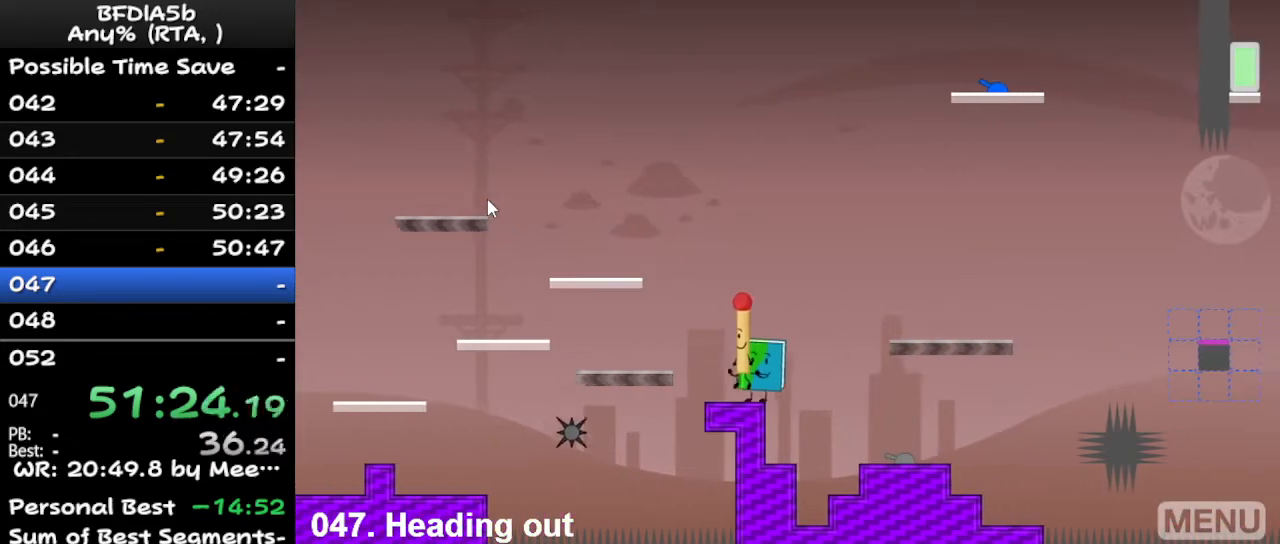
{"keys": [], "events": []}
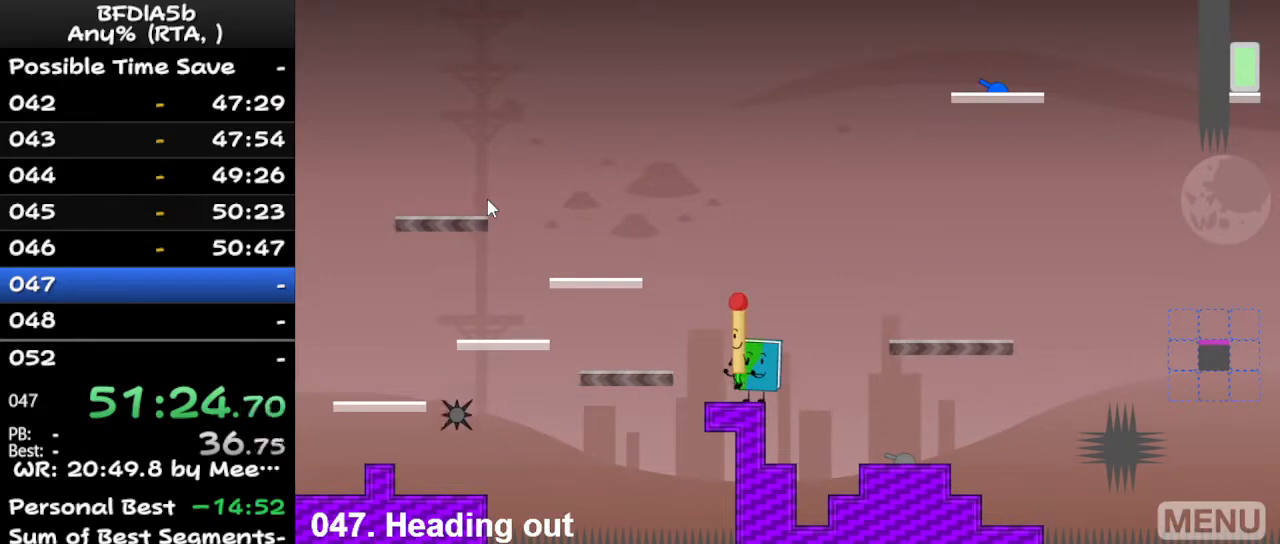
{"keys": [], "events": [[33, "left", "down"], [133, "left", "up"]]}
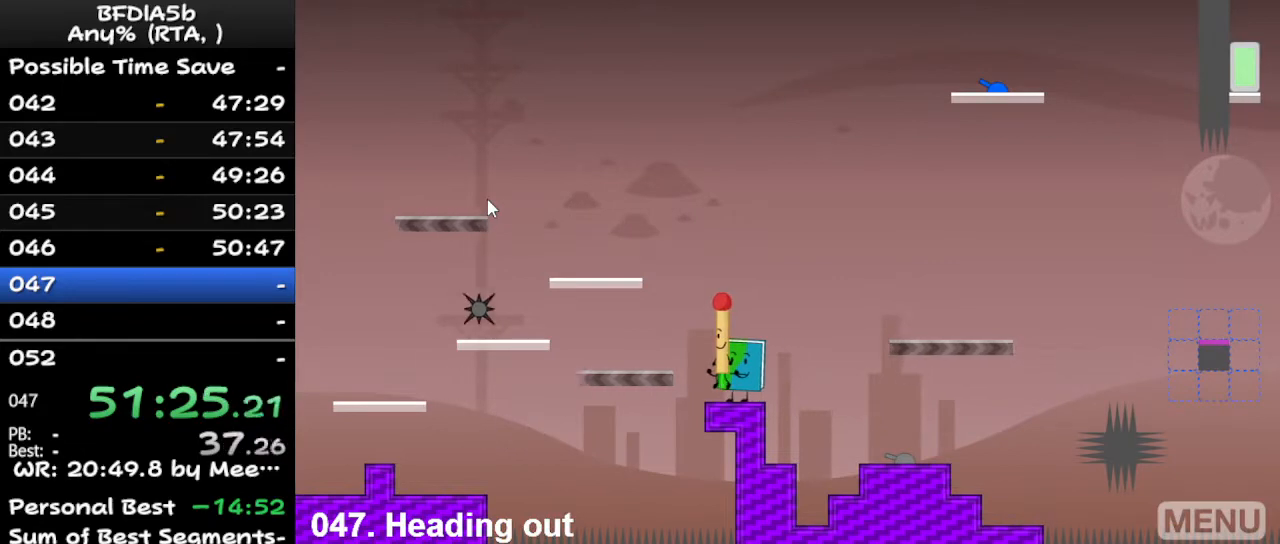
{"keys": [], "events": []}
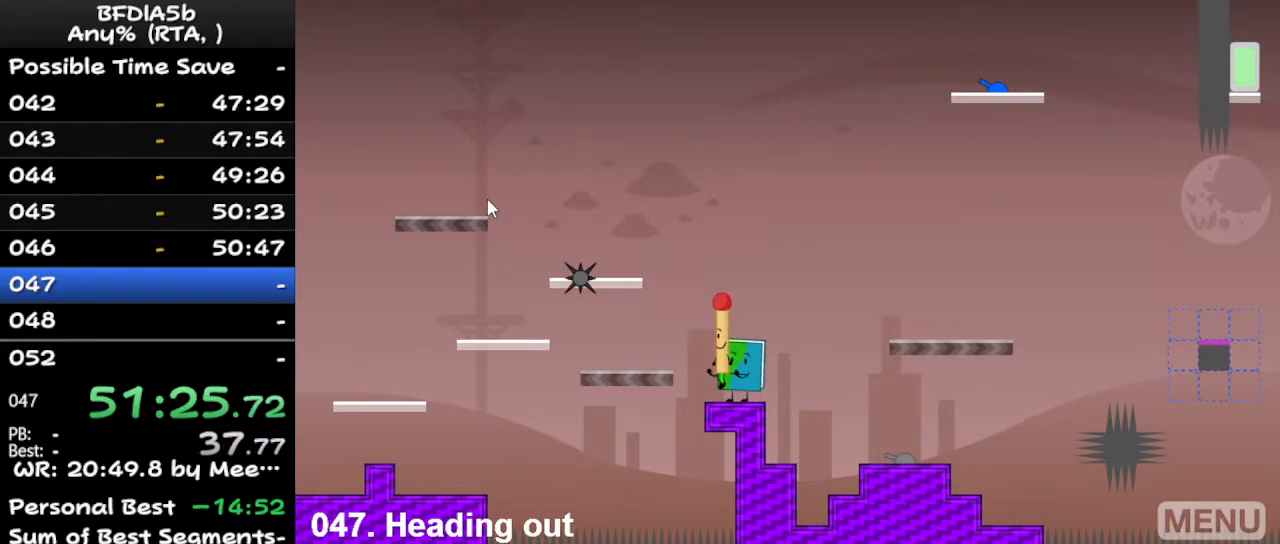
{"keys": [], "events": []}